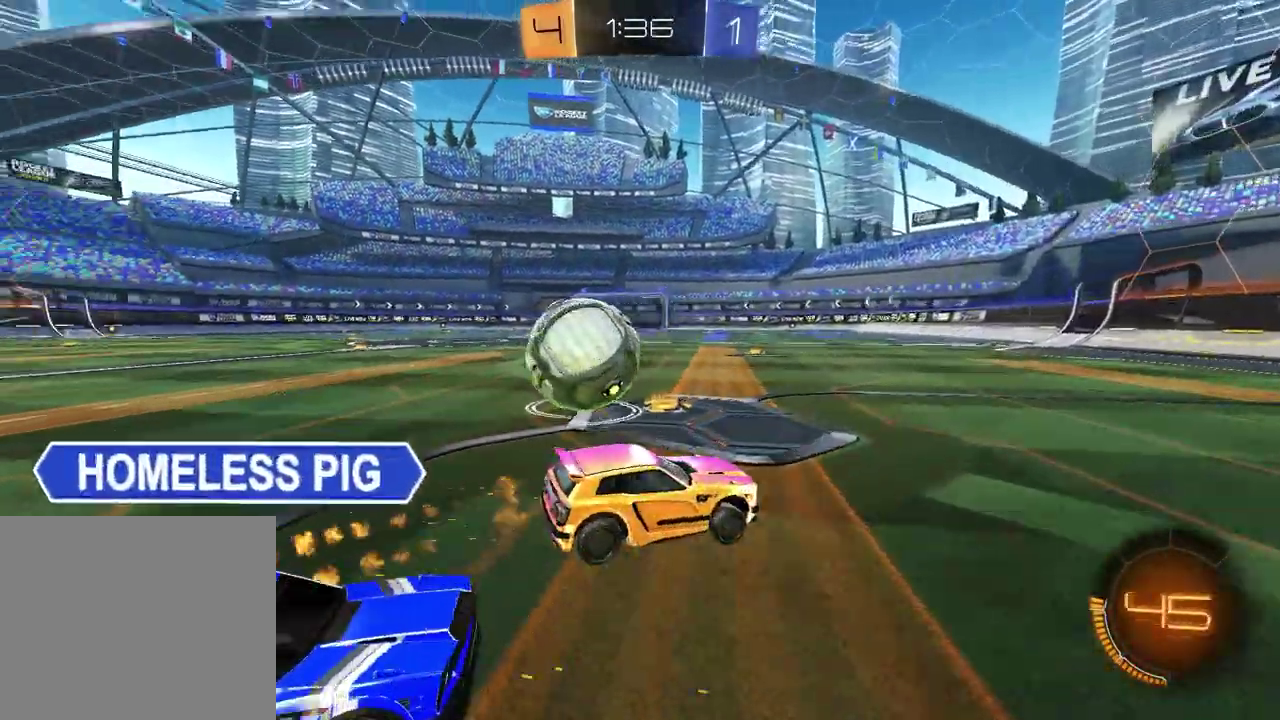
Gameplay with a controller (PlayStation layout); each line is a JSON object with the inputs held at the frame after it. "events" lists button and stick changes between this image and that frame as [ms after this image, input, new state], when the widget could be followed in between.
{"buttons": ["R2"], "left_stick": "right", "right_stick": "center", "events": [[17, "R1", "up"], [50, "R2", "up"], [133, "left_stick", "center"], [183, "left_stick", "right"], [300, "R2", "down"], [317, "L1", "down"], [467, "L1", "up"]]}
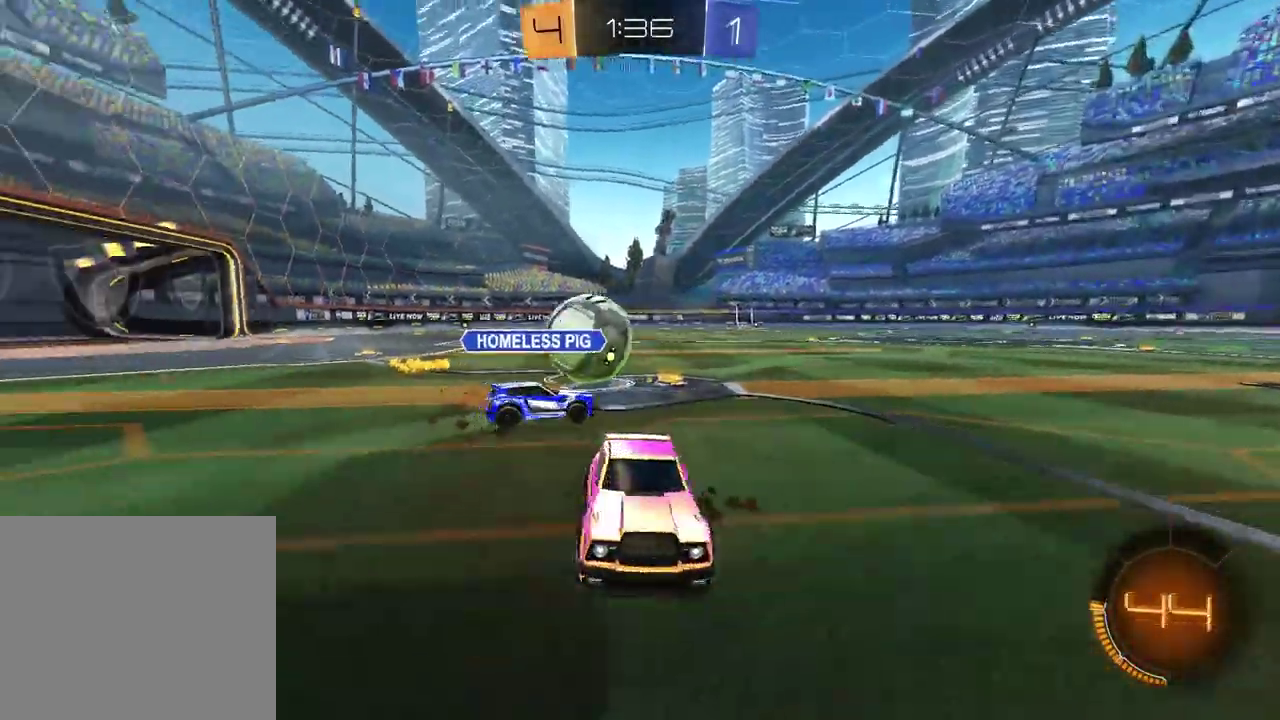
{"buttons": ["R1", "R2"], "left_stick": "right", "right_stick": "center", "events": [[300, "R1", "down"]]}
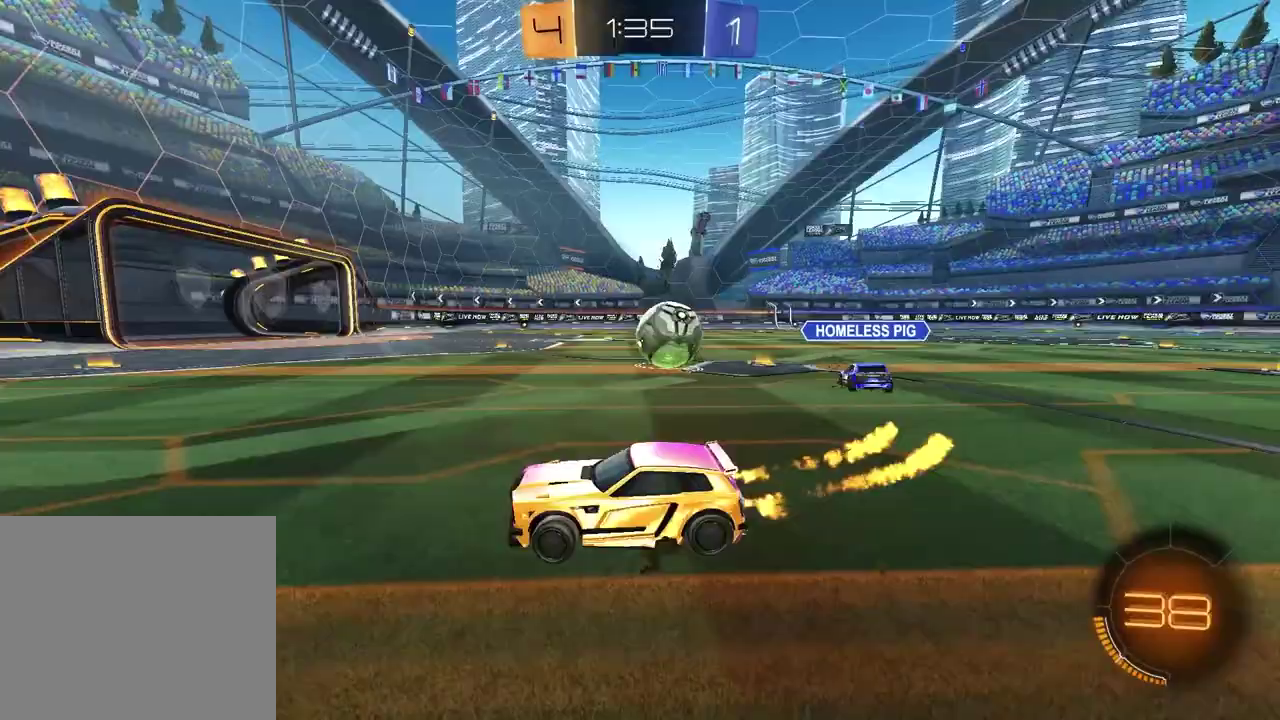
{"buttons": ["R2"], "left_stick": "center", "right_stick": "center", "events": [[83, "R1", "up"], [133, "L1", "down"], [250, "L1", "up"], [300, "left_stick", "center"]]}
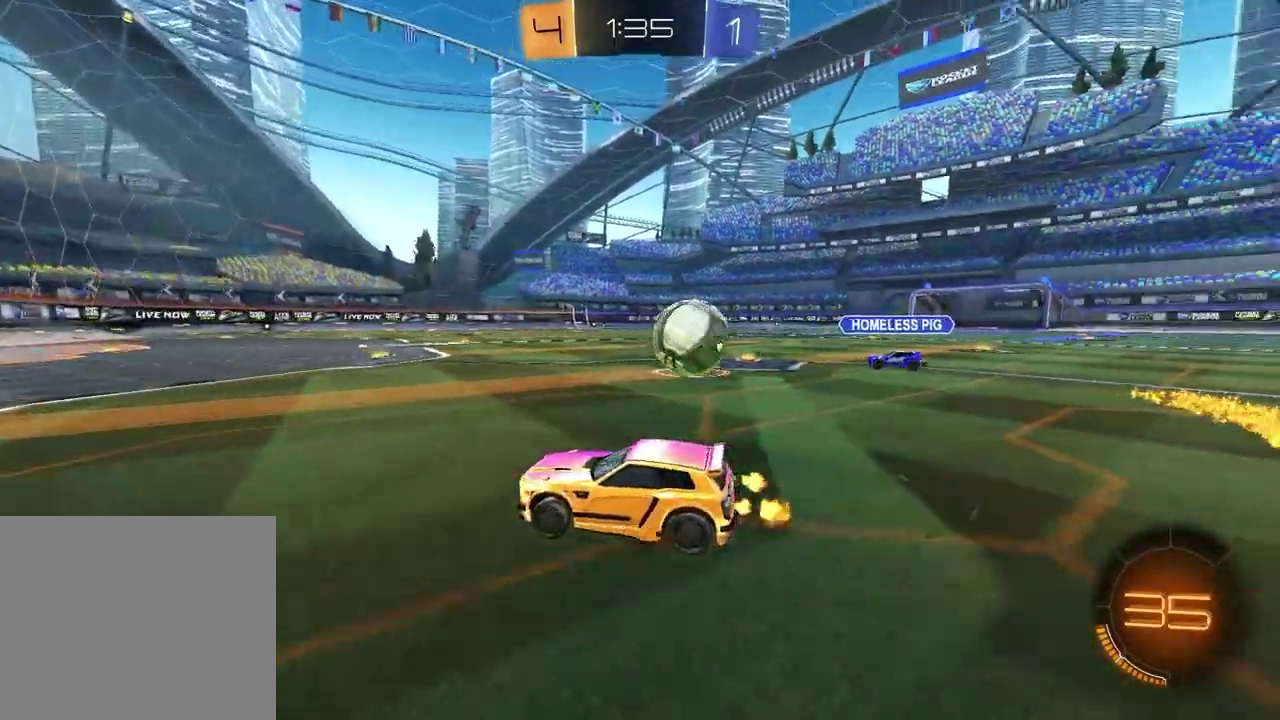
{"buttons": [], "left_stick": "center", "right_stick": "center", "events": [[33, "left_stick", "right"], [67, "R2", "up"], [167, "L2", "down"], [333, "L2", "up"], [500, "left_stick", "center"]]}
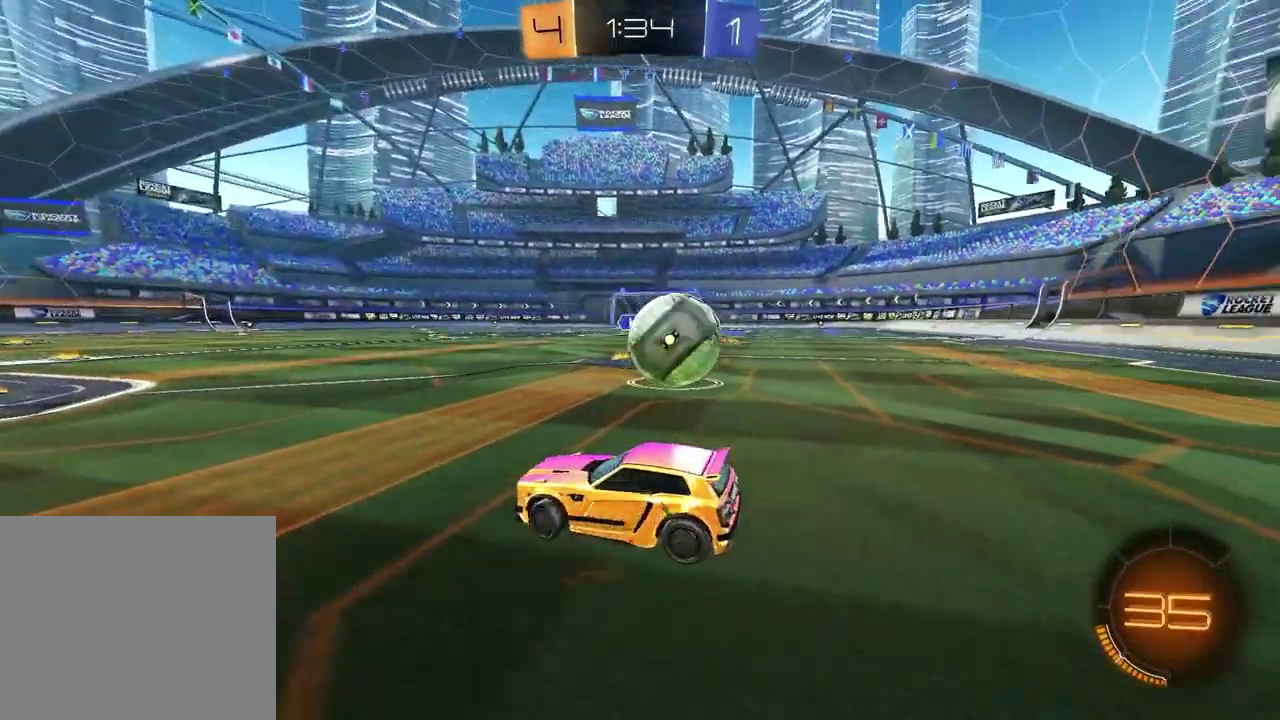
{"buttons": ["L2"], "left_stick": "right", "right_stick": "center", "events": [[167, "L2", "down"], [333, "left_stick", "right"]]}
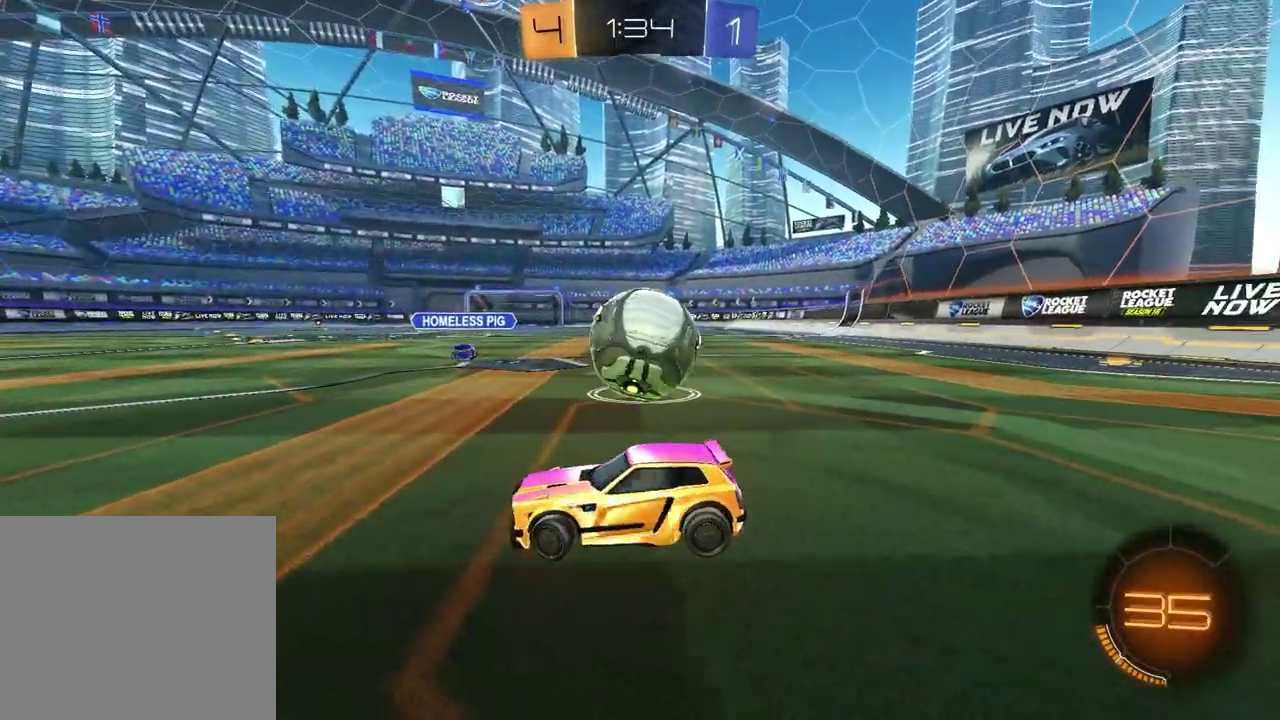
{"buttons": ["L2"], "left_stick": "left", "right_stick": "center", "events": [[100, "left_stick", "center"], [150, "left_stick", "left"]]}
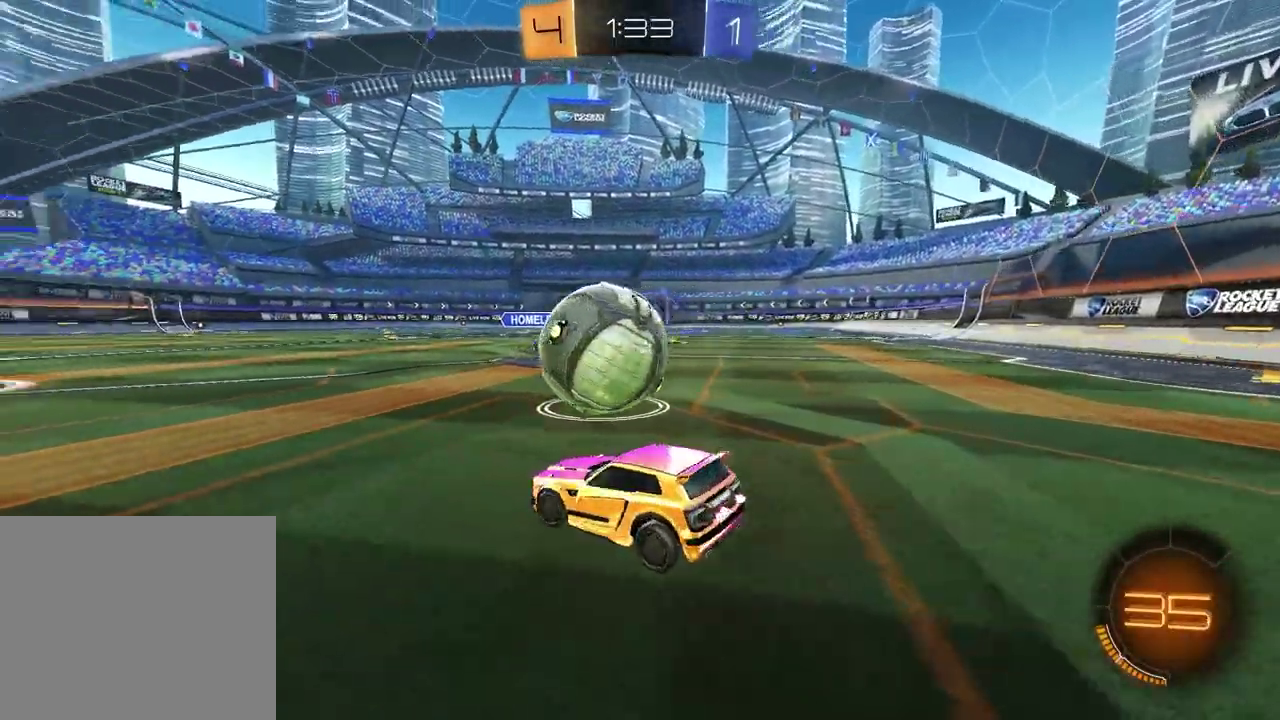
{"buttons": ["R1", "R2"], "left_stick": "right", "right_stick": "center", "events": [[33, "L2", "up"], [33, "R2", "down"], [83, "left_stick", "center"], [117, "TRIANGLE", "down"], [150, "left_stick", "right"], [217, "TRIANGLE", "up"], [467, "R1", "down"]]}
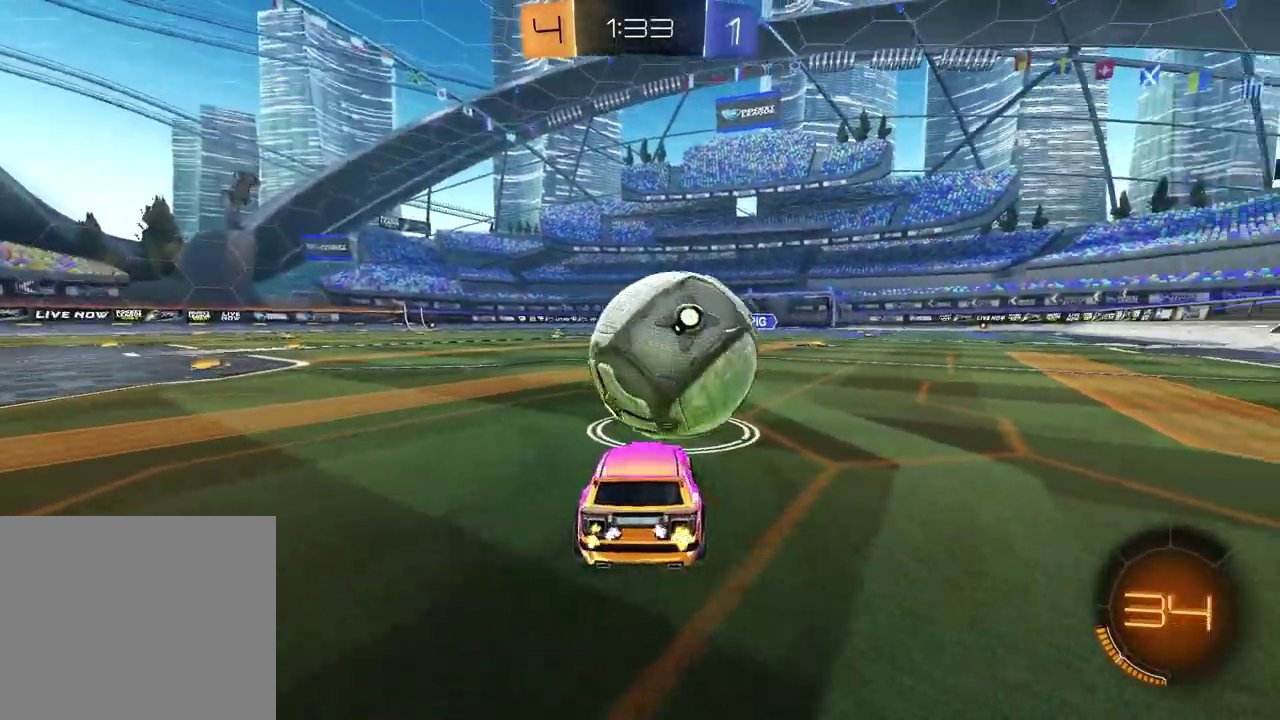
{"buttons": ["R2"], "left_stick": "up-right", "right_stick": "center", "events": [[100, "left_stick", "up-left"], [167, "CROSS", "down"], [200, "left_stick", "up"], [267, "CROSS", "up"], [317, "CROSS", "down"], [450, "CROSS", "up"], [467, "left_stick", "up-right"], [483, "R1", "up"]]}
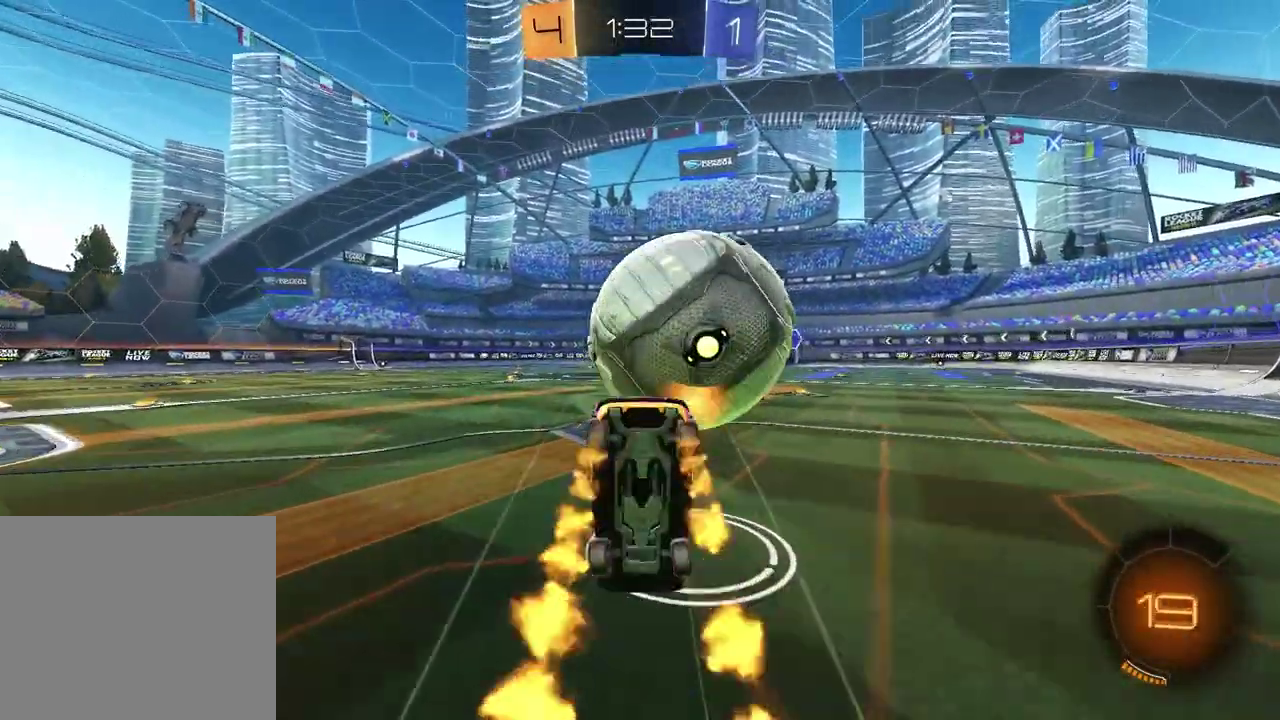
{"buttons": ["R2"], "left_stick": "left", "right_stick": "center", "events": [[33, "left_stick", "center"], [283, "TRIANGLE", "down"], [350, "left_stick", "left"], [417, "TRIANGLE", "up"]]}
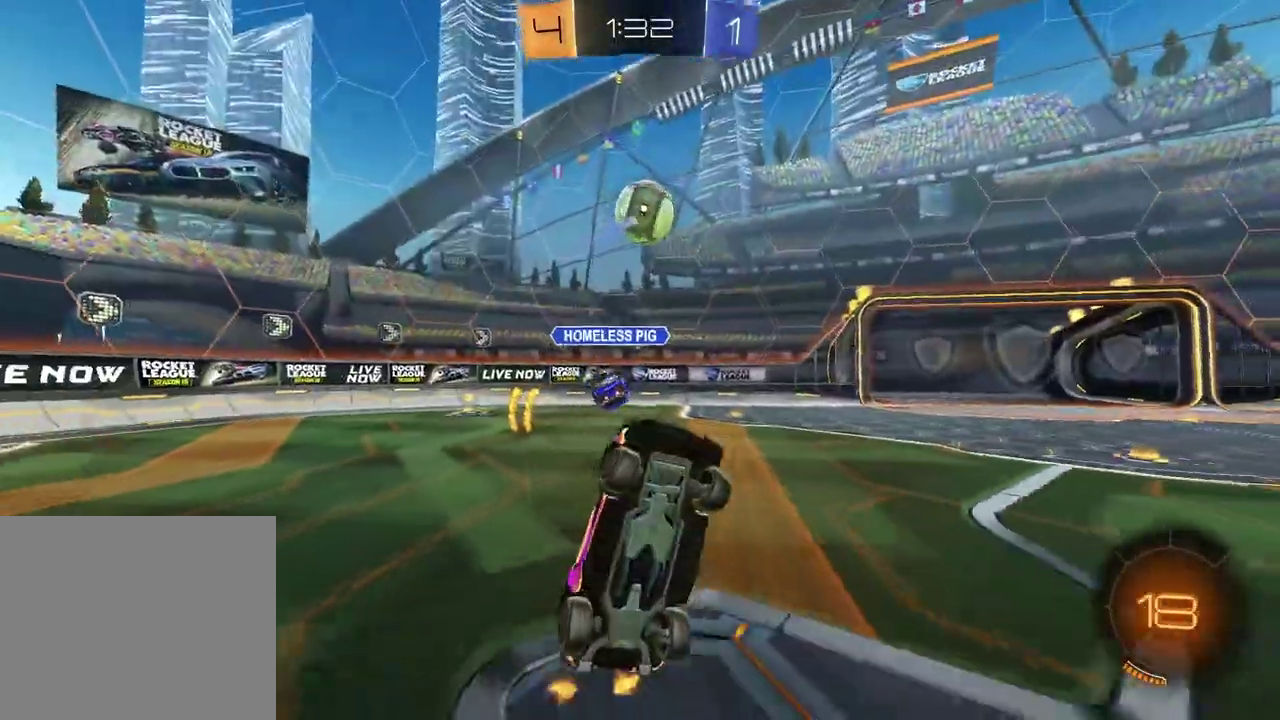
{"buttons": ["R2"], "left_stick": "left", "right_stick": "center", "events": [[283, "left_stick", "center"], [350, "left_stick", "left"]]}
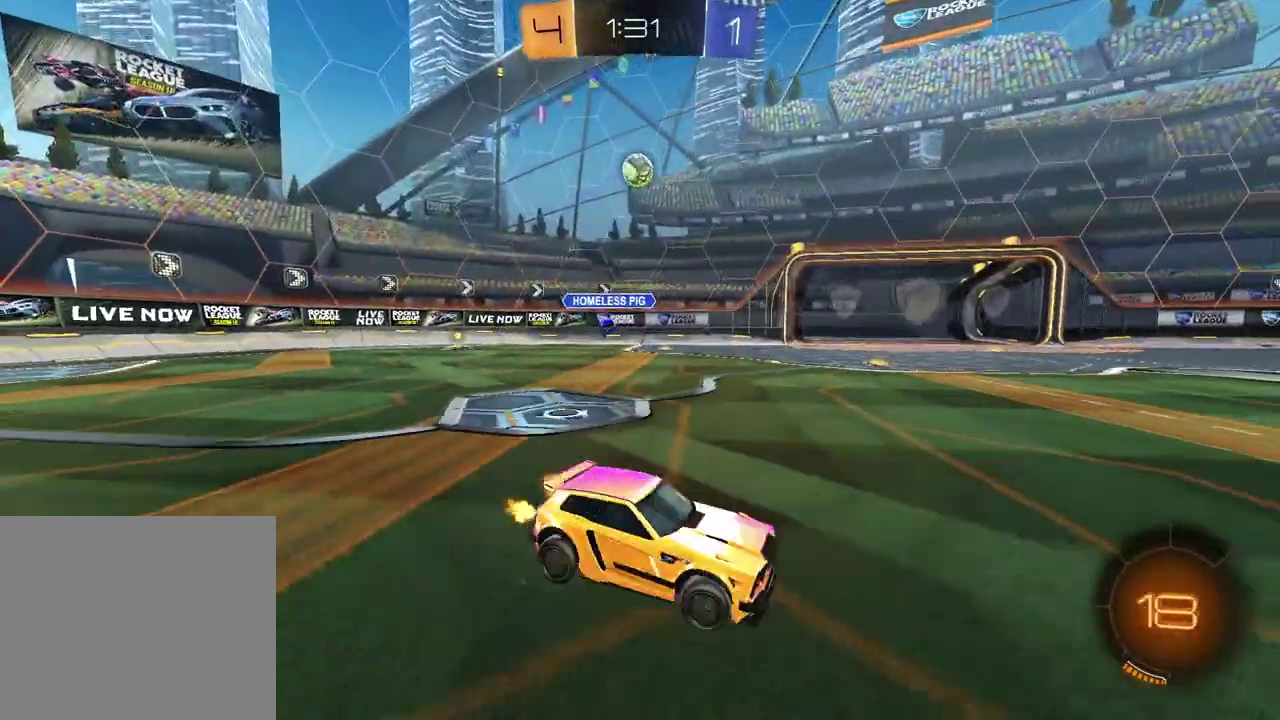
{"buttons": ["R2"], "left_stick": "left", "right_stick": "center", "events": [[250, "left_stick", "center"], [400, "left_stick", "left"]]}
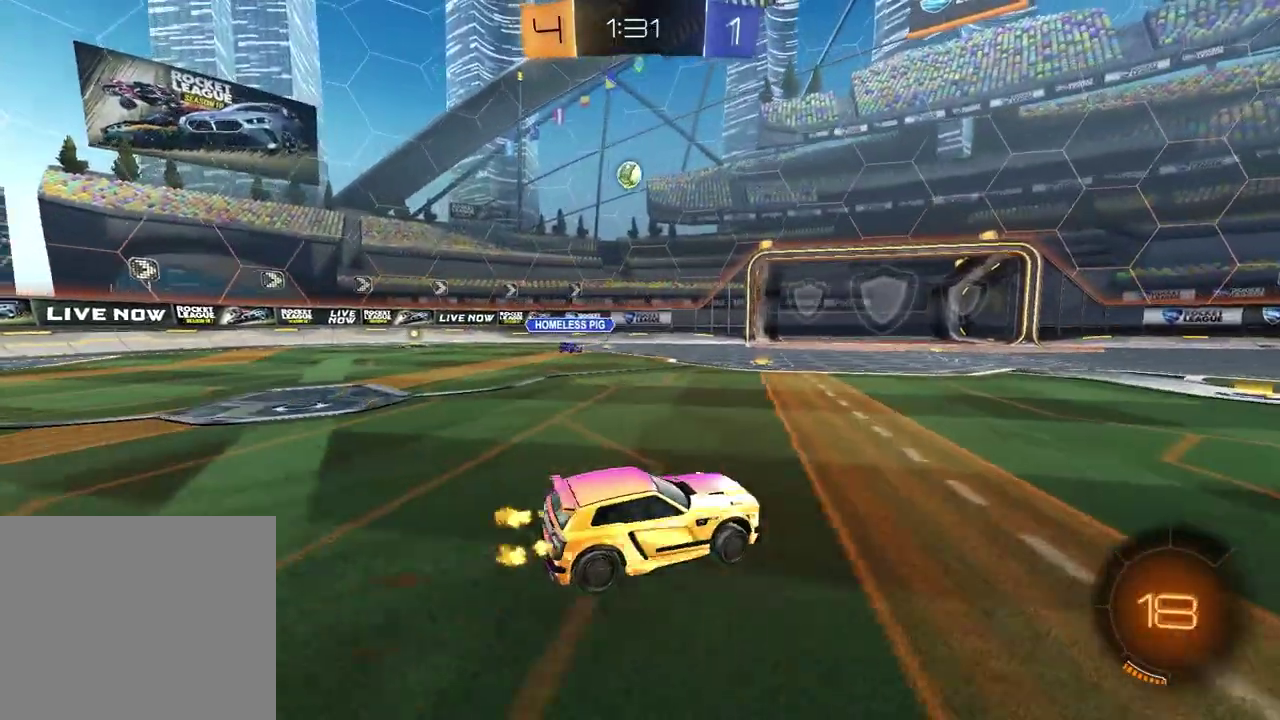
{"buttons": ["R2"], "left_stick": "center", "right_stick": "center", "events": [[283, "left_stick", "center"]]}
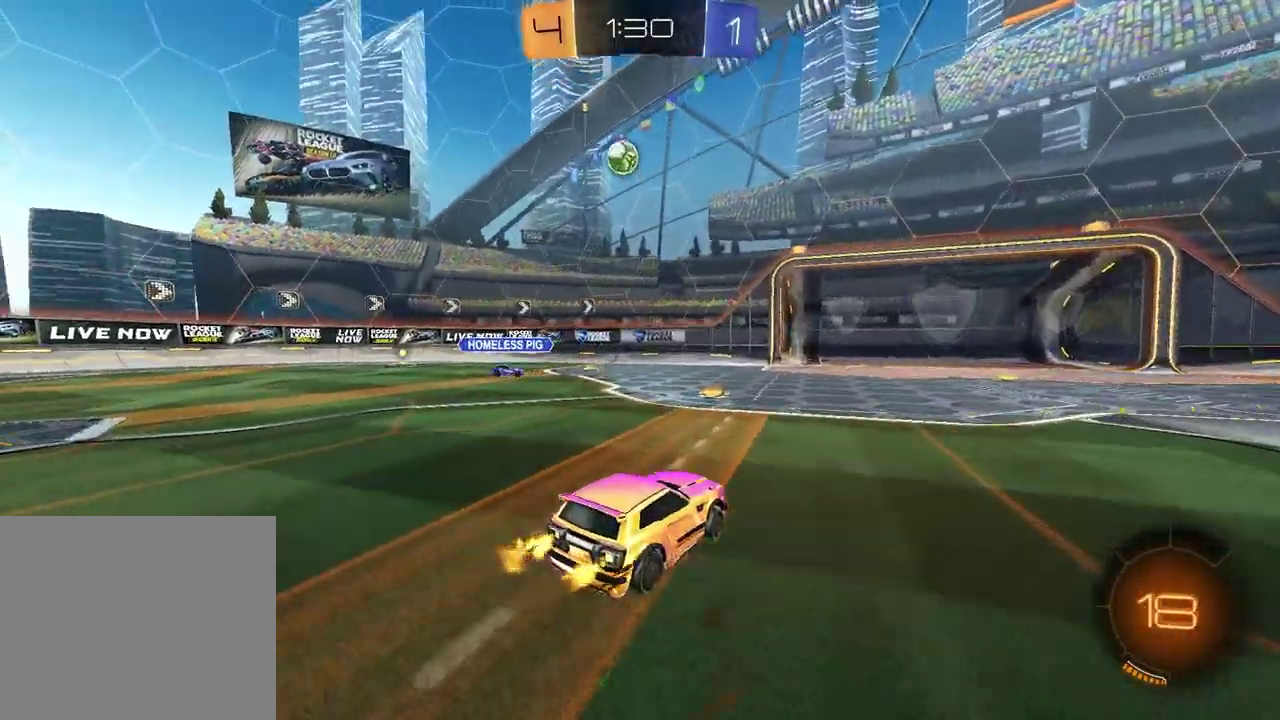
{"buttons": [], "left_stick": "left", "right_stick": "center", "events": [[133, "R2", "up"], [133, "left_stick", "left"], [150, "L1", "down"], [283, "L1", "up"]]}
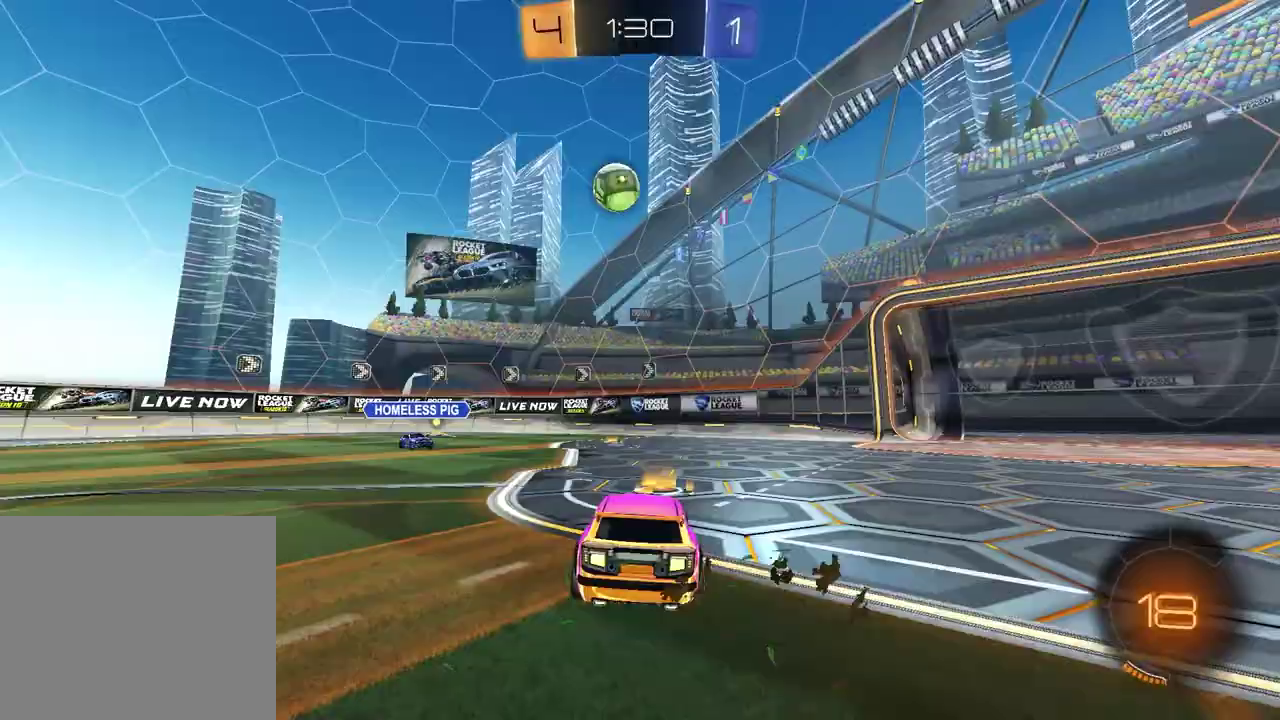
{"buttons": ["TRIANGLE", "L1", "R1", "R2"], "left_stick": "left", "right_stick": "center", "events": [[83, "R2", "down"], [133, "left_stick", "down-left"], [167, "CROSS", "down"], [217, "left_stick", "down"], [283, "R1", "down"], [350, "CROSS", "up"], [350, "left_stick", "down-left"], [433, "TRIANGLE", "down"], [467, "L1", "down"], [467, "left_stick", "left"]]}
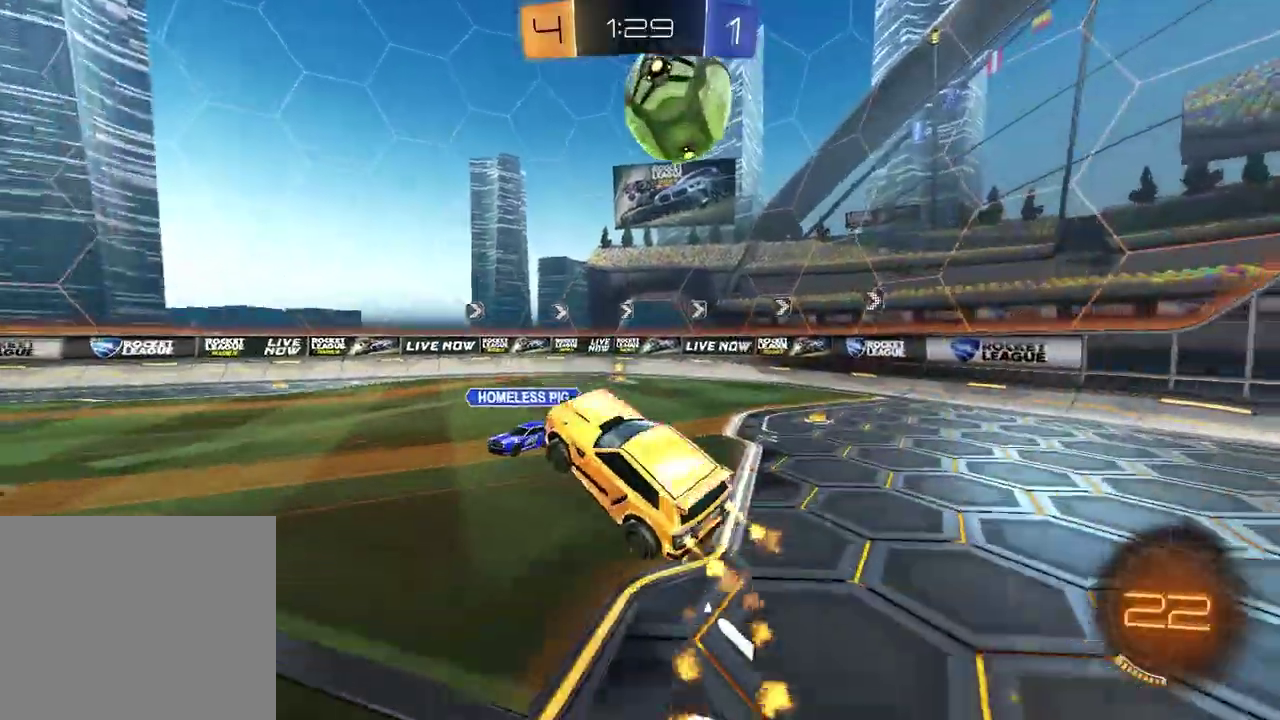
{"buttons": [], "left_stick": "down-right", "right_stick": "center", "events": [[17, "left_stick", "up-left"], [67, "TRIANGLE", "up"], [117, "left_stick", "up"], [167, "left_stick", "up-right"], [250, "left_stick", "down-left"], [283, "CROSS", "down"], [300, "left_stick", "up-right"], [383, "L1", "up"], [383, "R1", "up"], [400, "CROSS", "up"], [433, "R2", "up"], [433, "left_stick", "right"], [500, "left_stick", "down-right"]]}
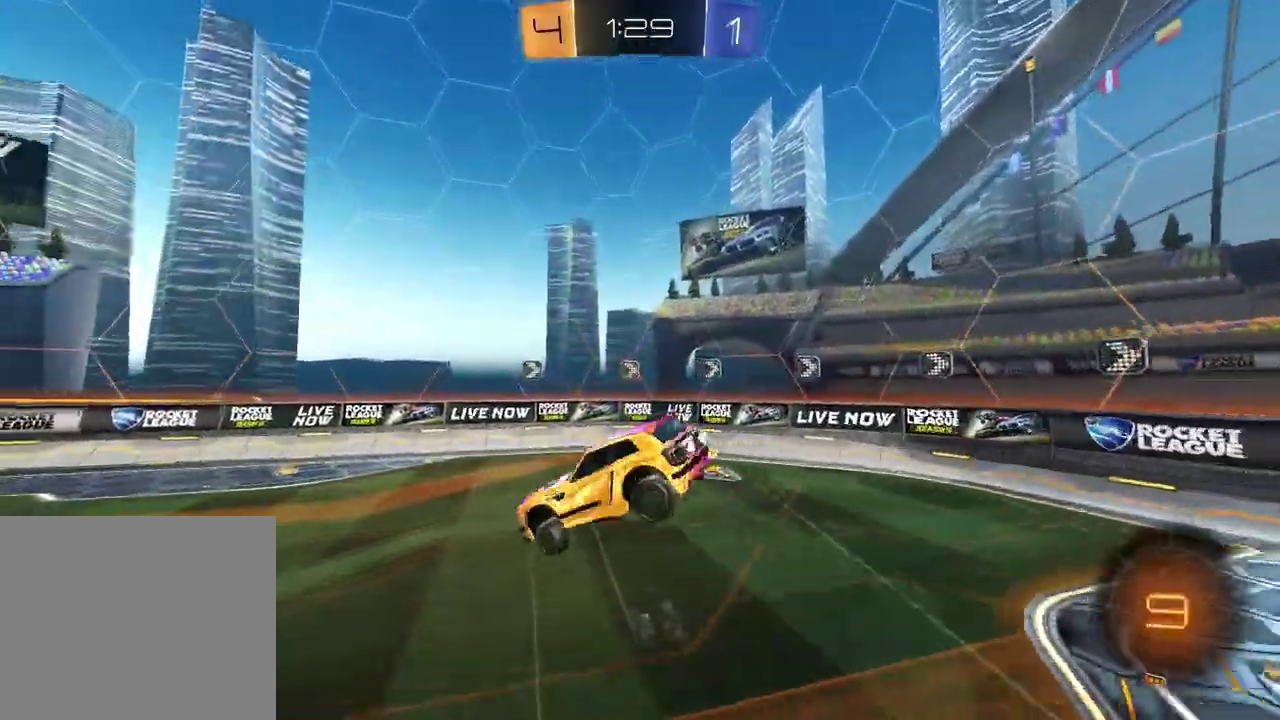
{"buttons": ["SQUARE", "R2"], "left_stick": "down", "right_stick": "center", "events": [[133, "left_stick", "down-left"], [200, "R2", "down"], [217, "TRIANGLE", "down"], [300, "TRIANGLE", "up"], [317, "SQUARE", "down"], [317, "left_stick", "down"]]}
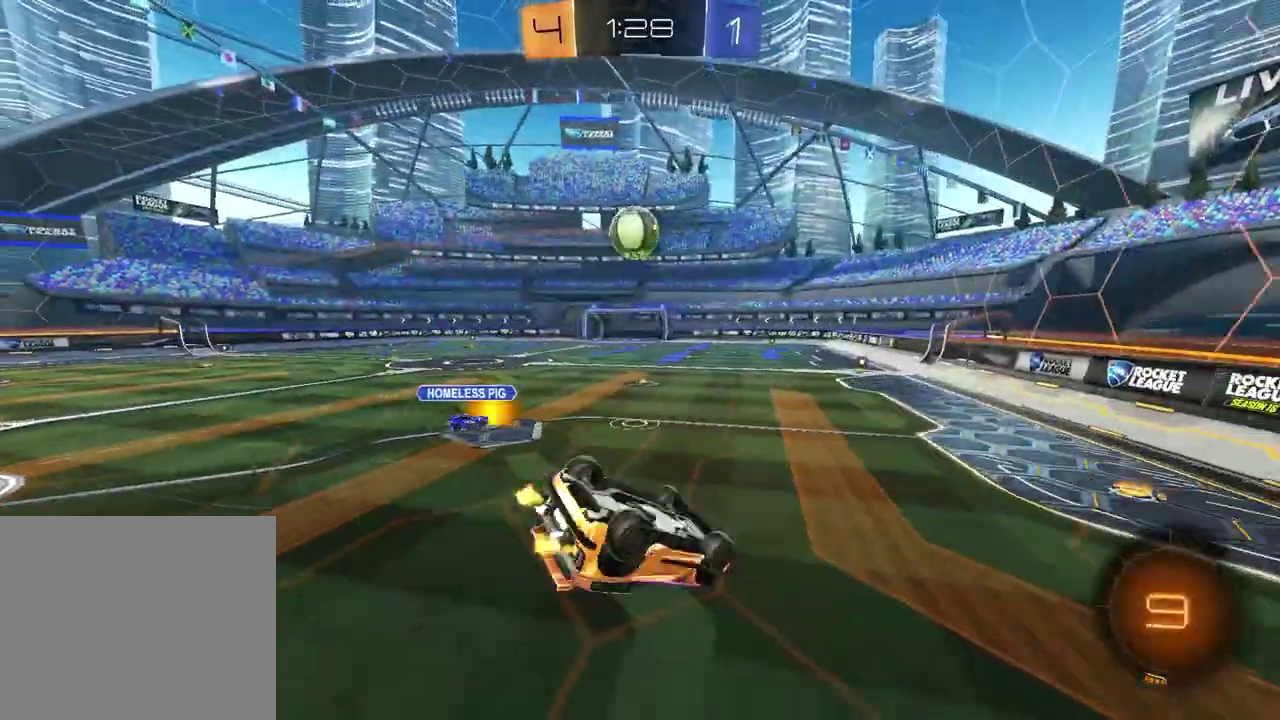
{"buttons": ["R2"], "left_stick": "right", "right_stick": "center", "events": [[100, "left_stick", "down-right"], [167, "left_stick", "right"], [233, "SQUARE", "up"], [383, "R2", "up"], [467, "R2", "down"]]}
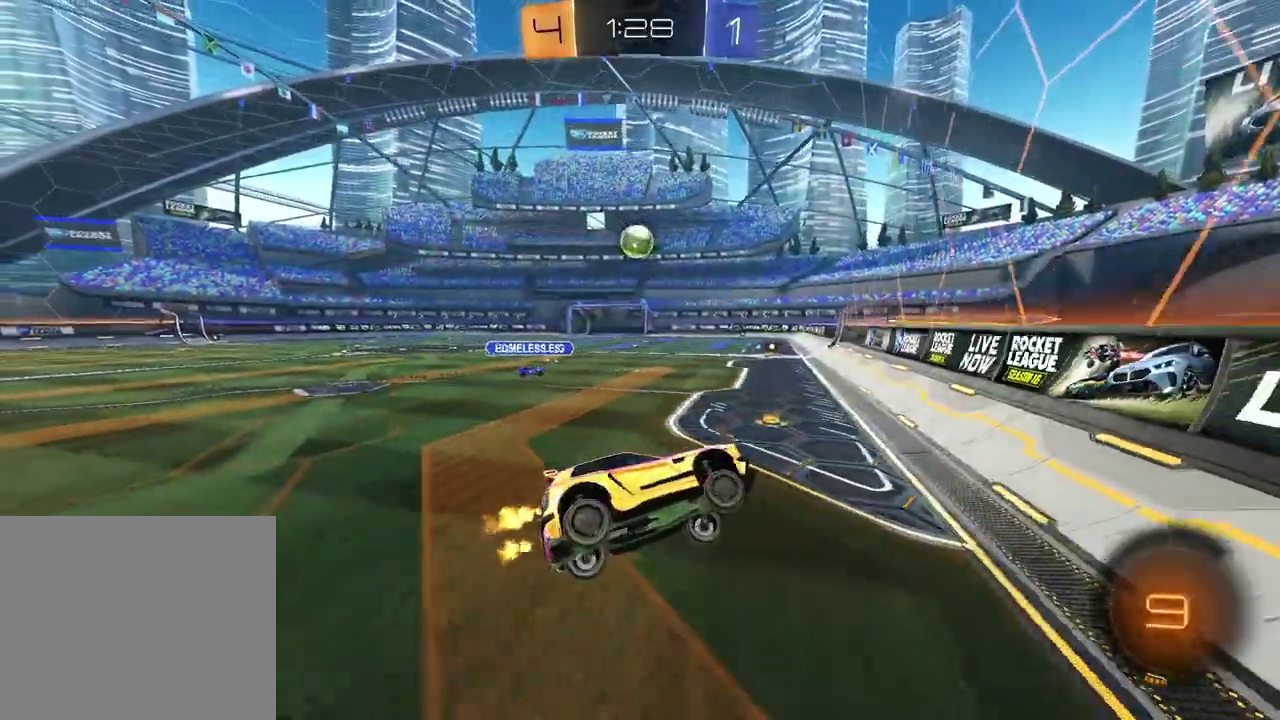
{"buttons": ["L1", "R2"], "left_stick": "right", "right_stick": "center", "events": [[383, "L1", "down"]]}
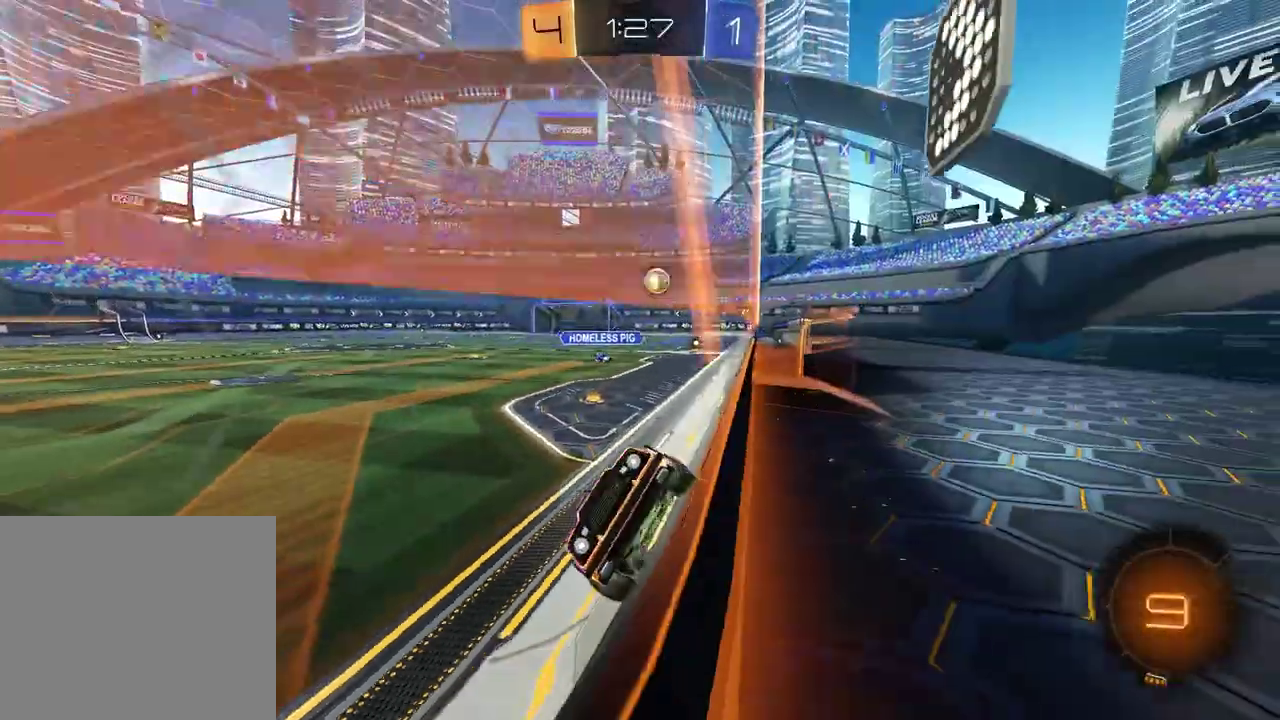
{"buttons": ["R2"], "left_stick": "up-right", "right_stick": "center", "events": [[50, "L1", "up"], [267, "left_stick", "center"], [350, "TRIANGLE", "down"], [433, "left_stick", "up-right"], [450, "TRIANGLE", "up"]]}
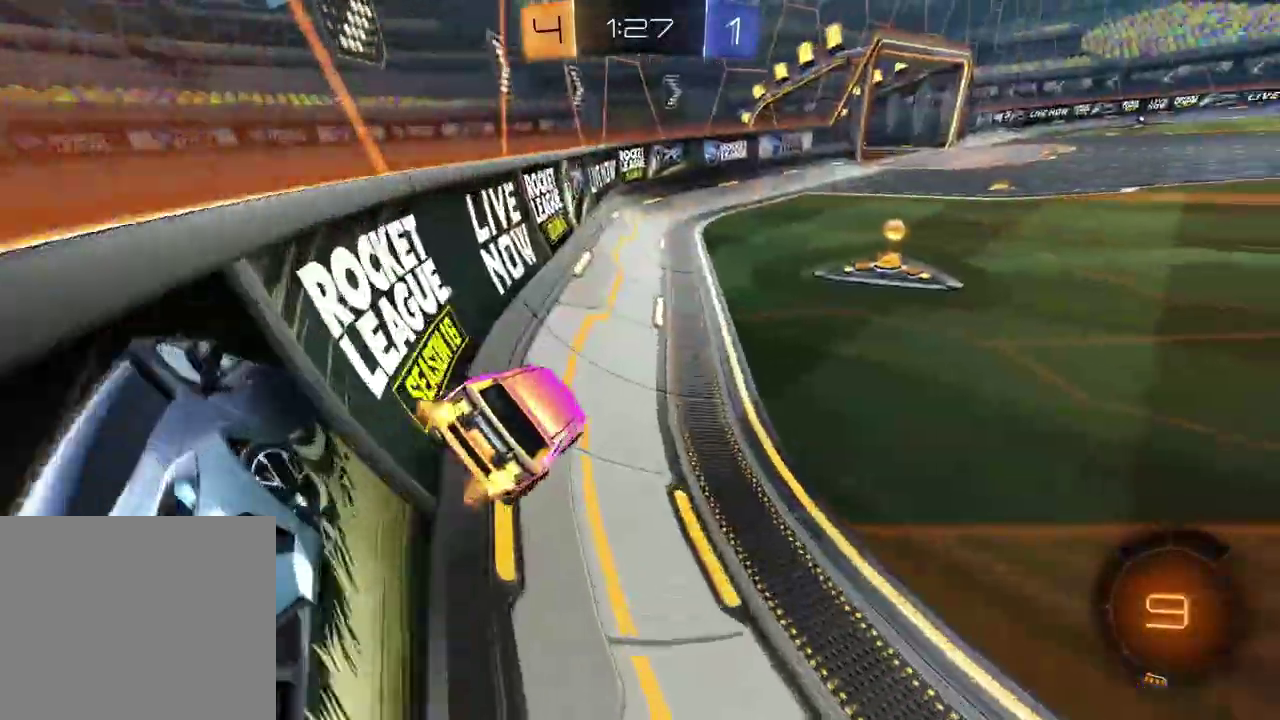
{"buttons": ["R2"], "left_stick": "right", "right_stick": "center", "events": [[167, "TRIANGLE", "down"], [217, "R1", "down"], [217, "left_stick", "center"], [267, "TRIANGLE", "up"], [400, "R1", "up"], [467, "left_stick", "right"]]}
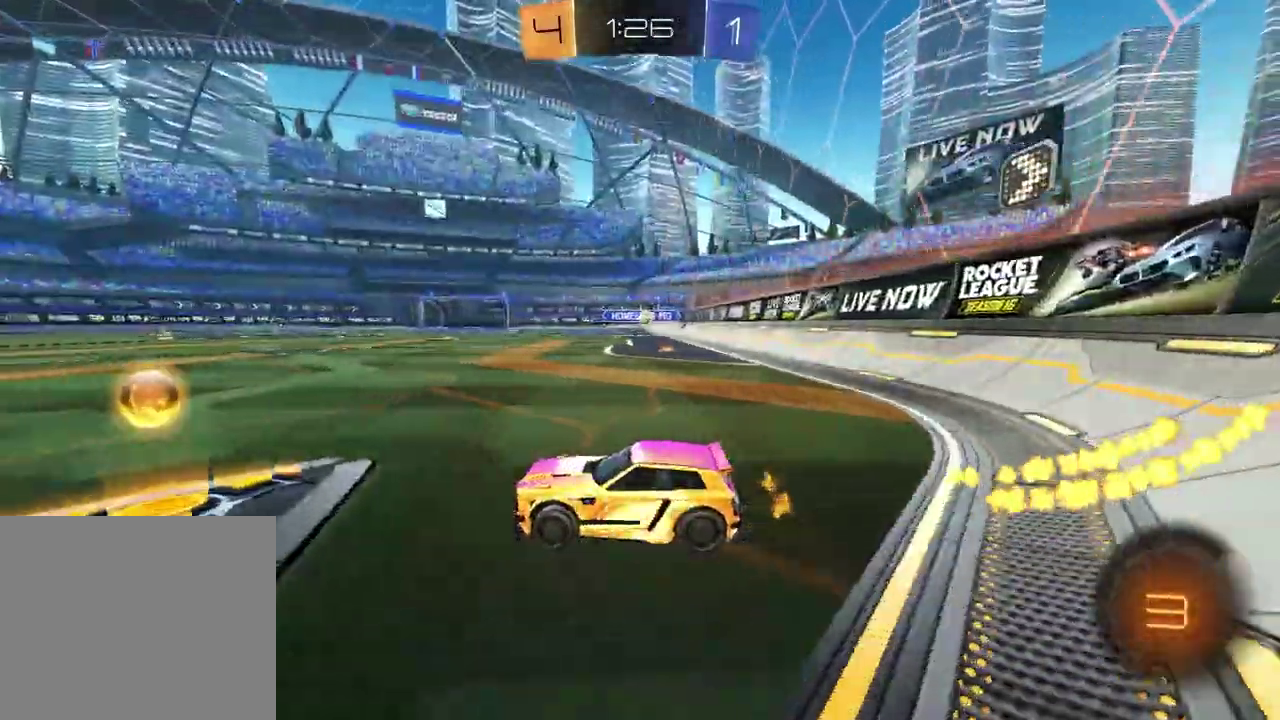
{"buttons": ["R2"], "left_stick": "center", "right_stick": "center", "events": [[500, "left_stick", "center"]]}
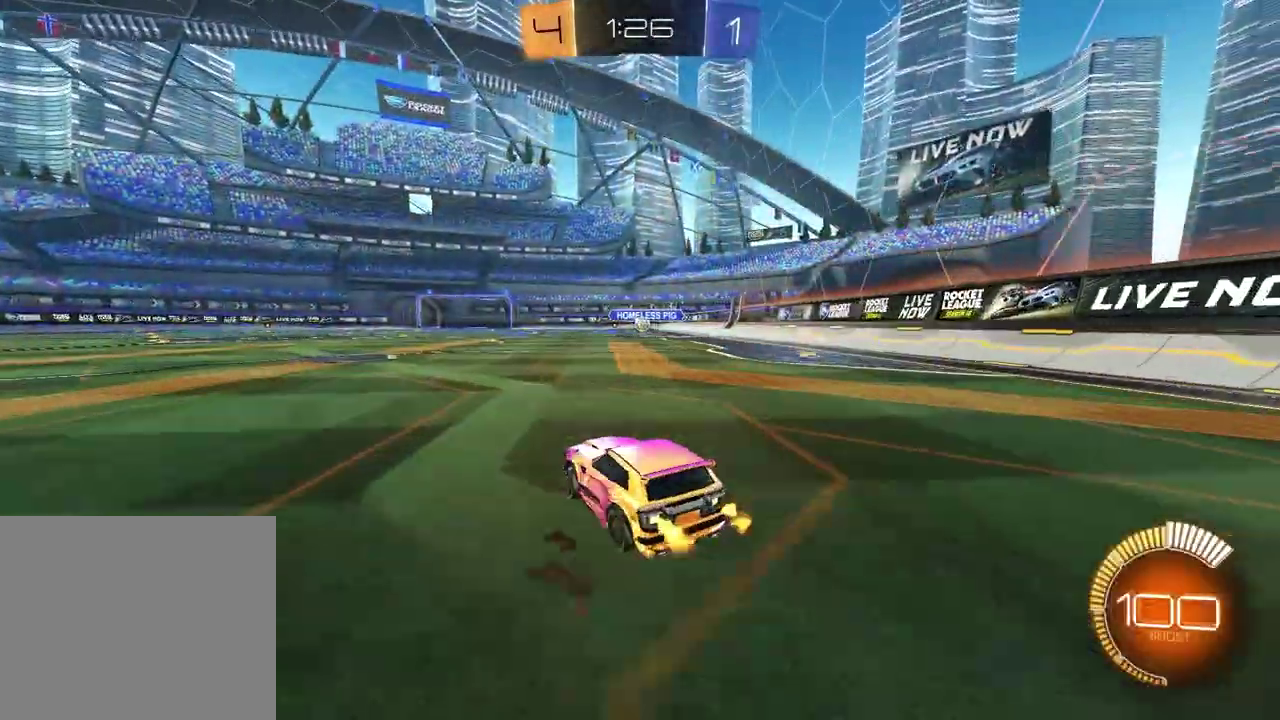
{"buttons": ["R2"], "left_stick": "center", "right_stick": "center", "events": [[233, "R1", "down"], [317, "left_stick", "up-right"], [417, "R1", "up"], [483, "left_stick", "center"]]}
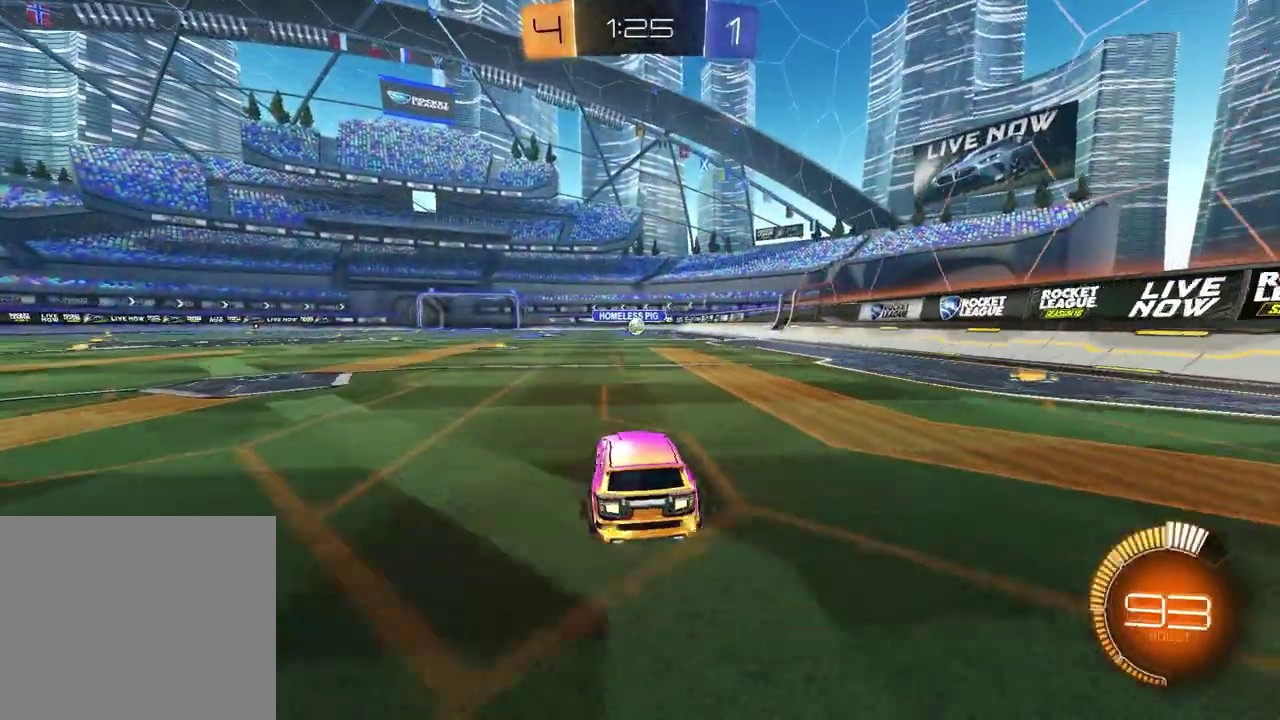
{"buttons": [], "left_stick": "center", "right_stick": "center", "events": [[250, "left_stick", "left"], [350, "left_stick", "center"], [367, "R2", "up"]]}
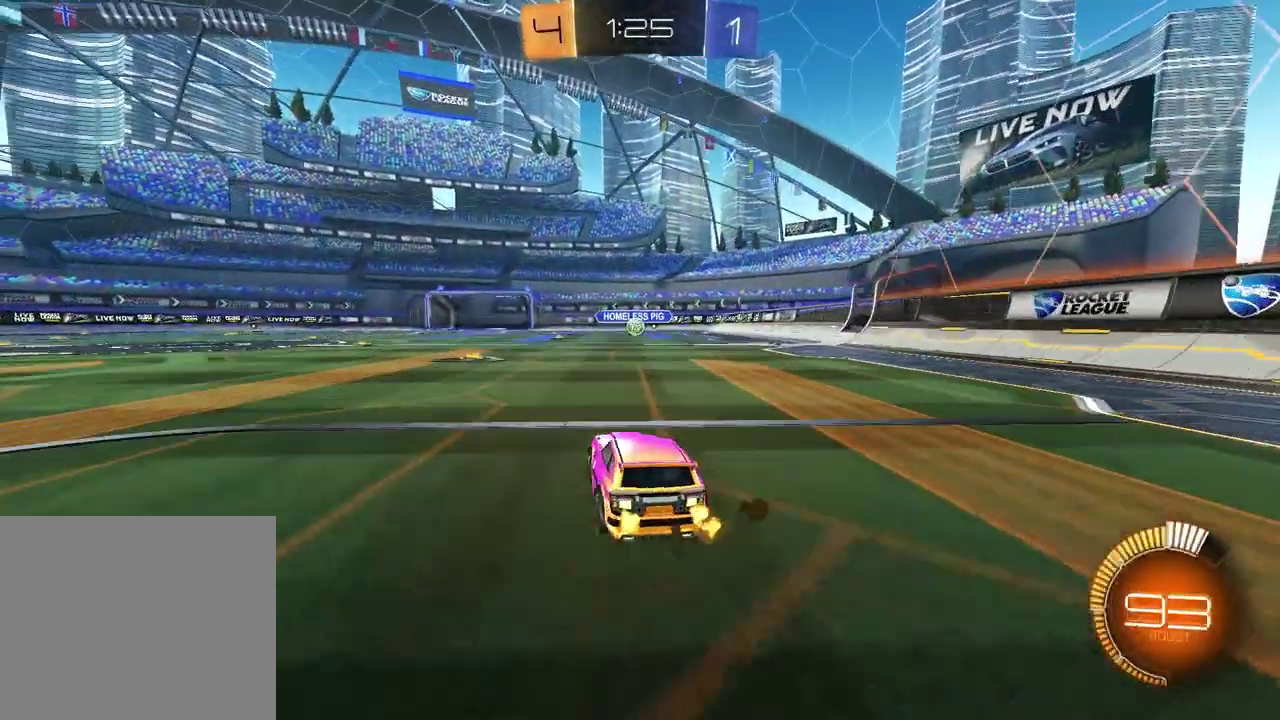
{"buttons": [], "left_stick": "center", "right_stick": "center", "events": [[150, "left_stick", "left"], [217, "left_stick", "center"]]}
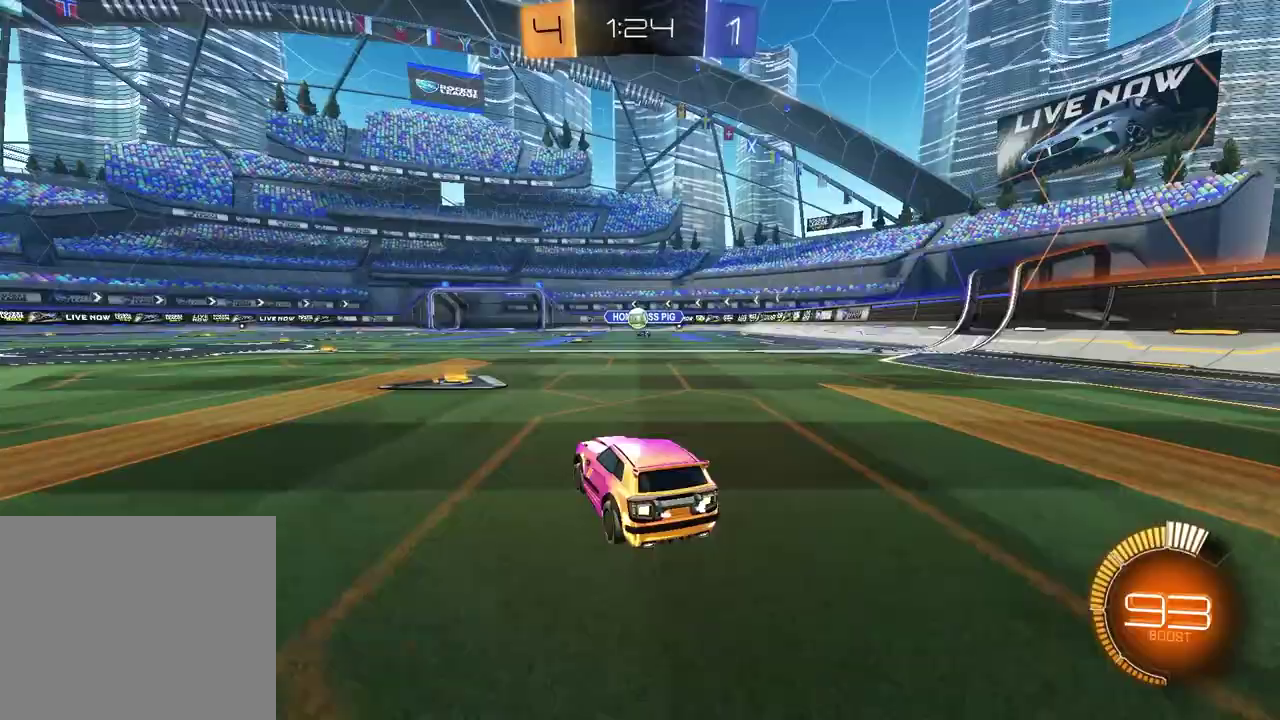
{"buttons": ["R1", "R2"], "left_stick": "center", "right_stick": "center", "events": [[100, "left_stick", "left"], [200, "left_stick", "center"], [233, "R2", "down"], [417, "R1", "down"]]}
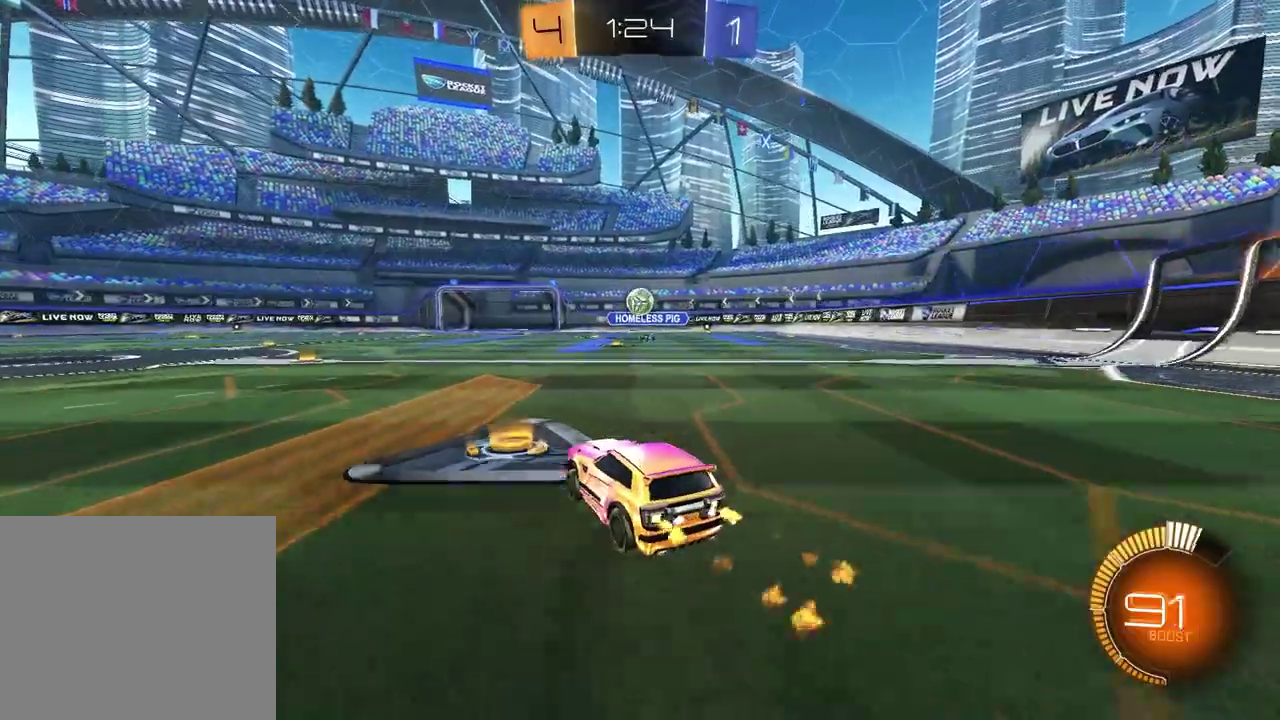
{"buttons": [], "left_stick": "left", "right_stick": "center", "events": [[83, "R1", "up"], [183, "L1", "down"], [183, "left_stick", "left"], [367, "L1", "up"], [383, "R2", "up"]]}
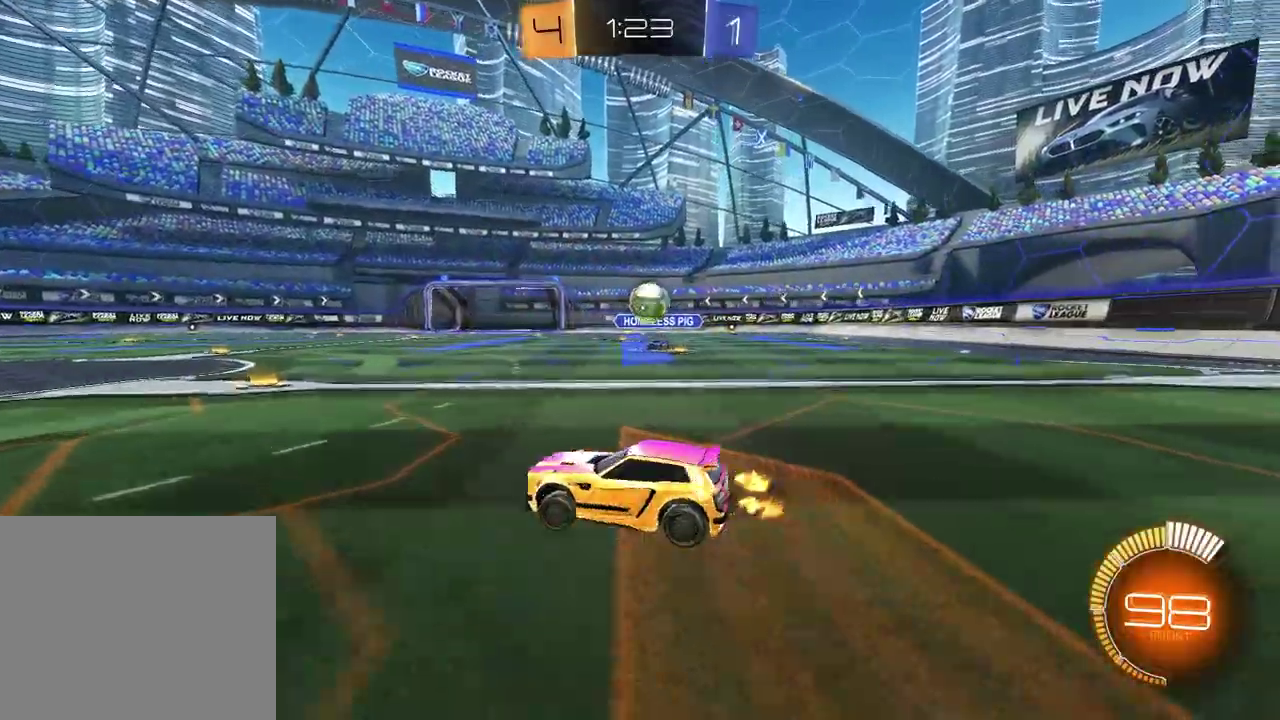
{"buttons": ["L2"], "left_stick": "up-right", "right_stick": "center", "events": [[200, "R2", "down"], [333, "left_stick", "center"], [383, "left_stick", "right"], [417, "L2", "down"], [417, "R2", "up"], [467, "left_stick", "up-right"]]}
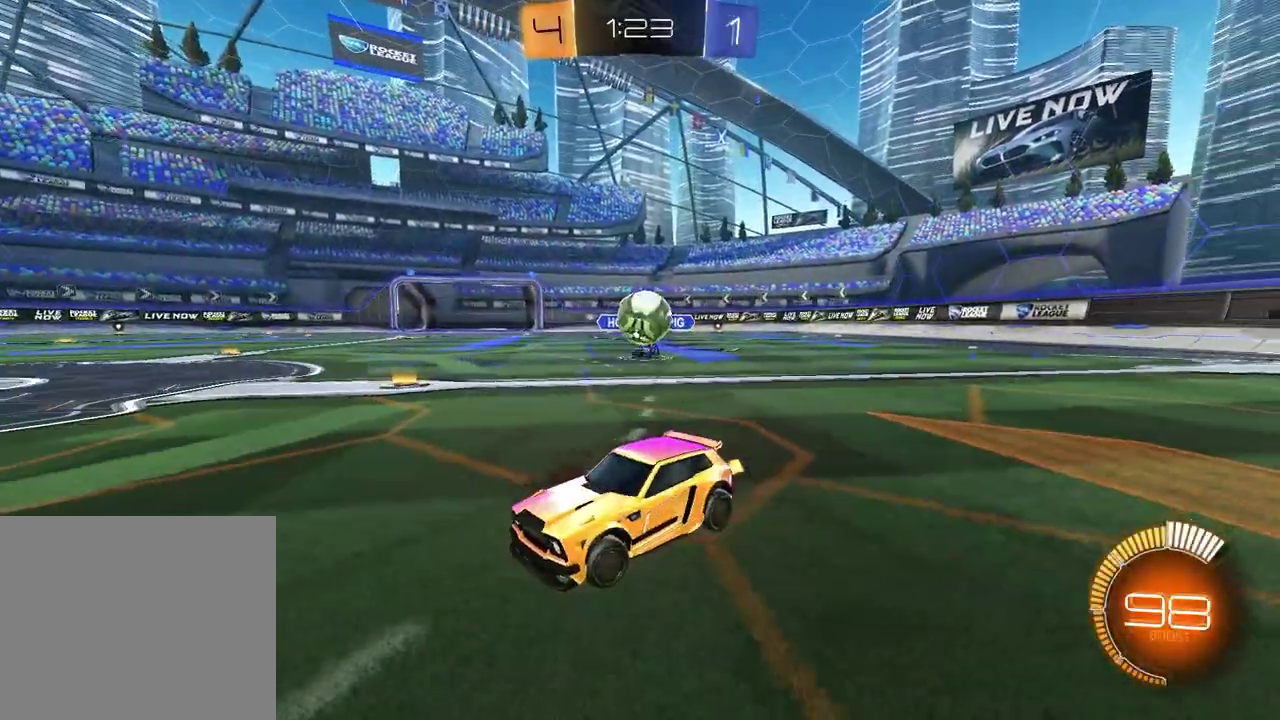
{"buttons": ["R1", "R2"], "left_stick": "left", "right_stick": "center", "events": [[33, "L2", "up"], [50, "R2", "down"], [50, "left_stick", "left"], [83, "R1", "down"], [250, "left_stick", "center"], [417, "left_stick", "left"]]}